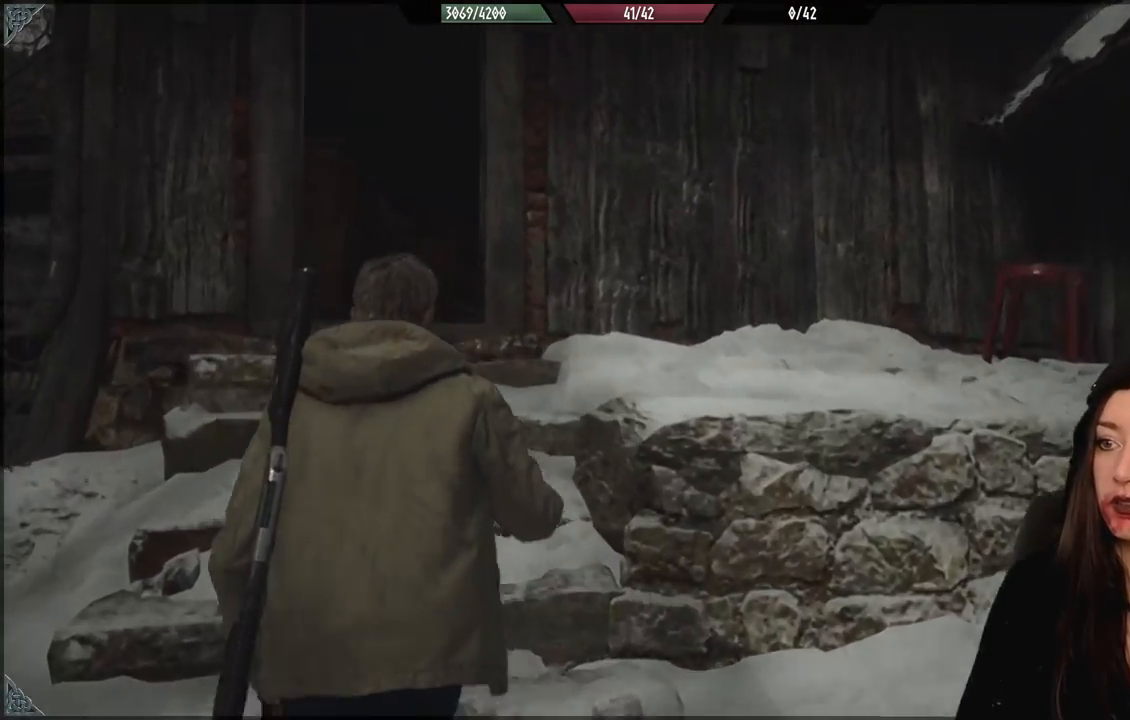
Gameplay with a controller (Xbox layout); each line is a JSON object with the inputs held at the frame after it (dt_ms = milliseconds from this image to that frame). "events" lists button and stick changes between this image and that frame as [ms after this image, input, new state], when the widget could be followed in between.
{"dt_ms": 500, "buttons": [], "left_stick": "up-left", "right_stick": "center", "events": [[133, "right_stick", "center"]]}
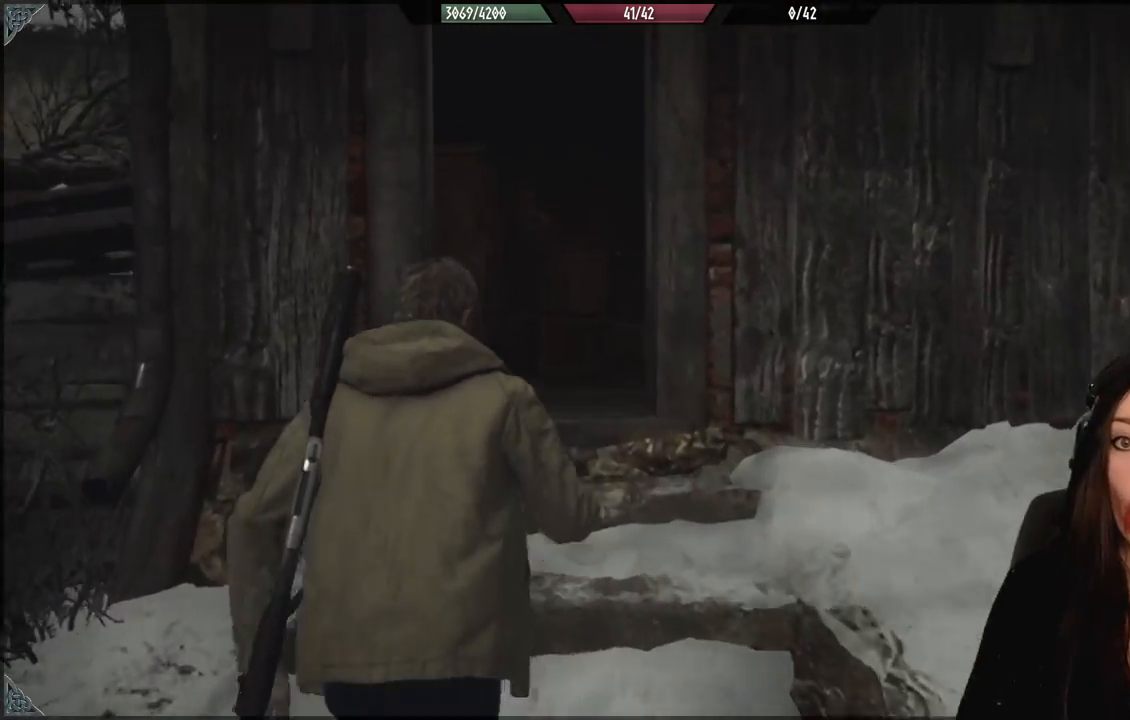
{"dt_ms": 500, "buttons": [], "left_stick": "up", "right_stick": "center", "events": [[67, "right_stick", "down"], [167, "left_stick", "up"], [267, "right_stick", "center"]]}
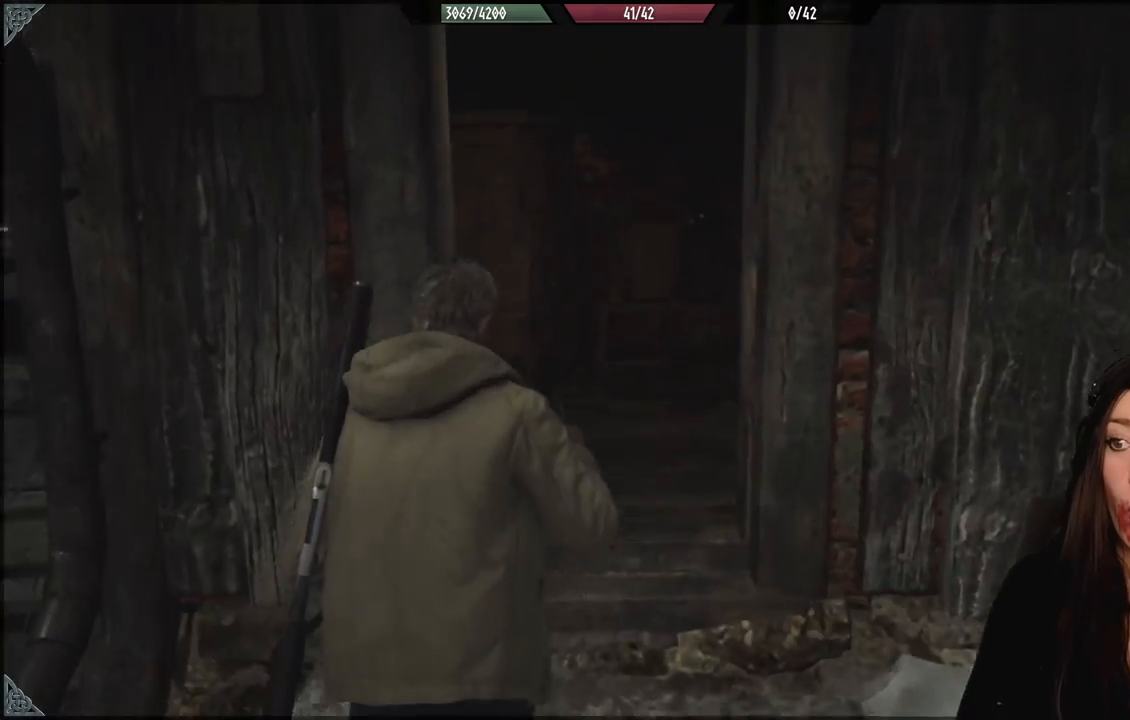
{"dt_ms": 500, "buttons": [], "left_stick": "up", "right_stick": "right", "events": [[67, "right_stick", "down-right"], [467, "right_stick", "right"]]}
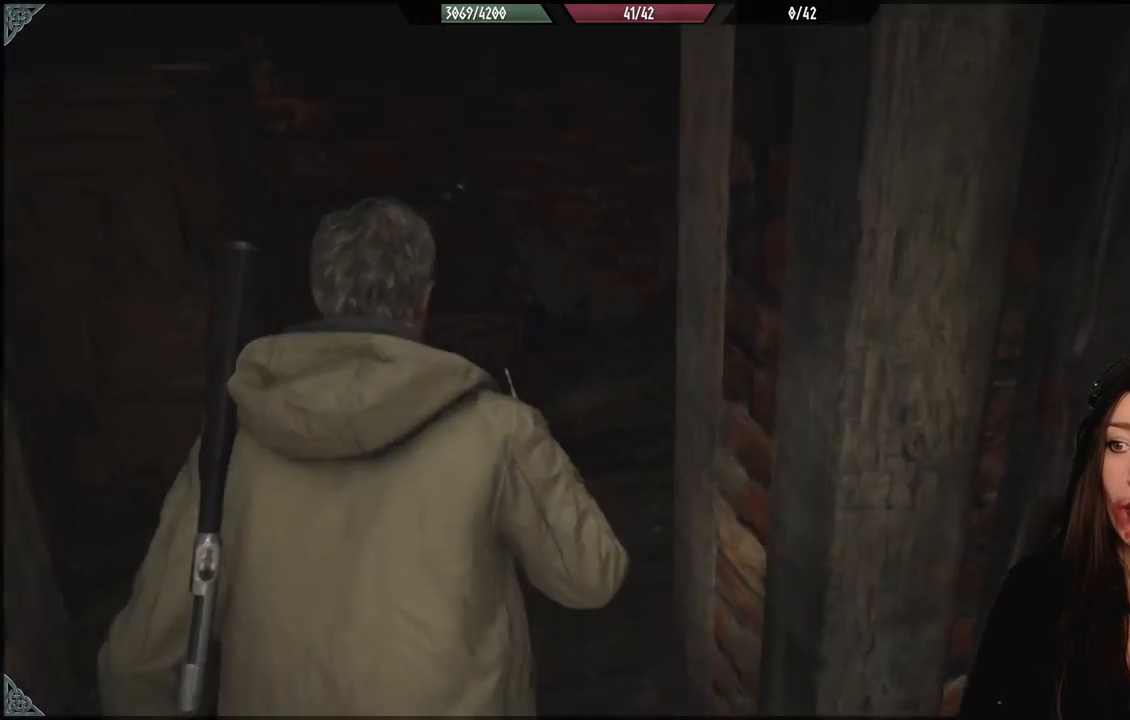
{"dt_ms": 500, "buttons": [], "left_stick": "up-left", "right_stick": "right", "events": [[17, "left_stick", "up-left"]]}
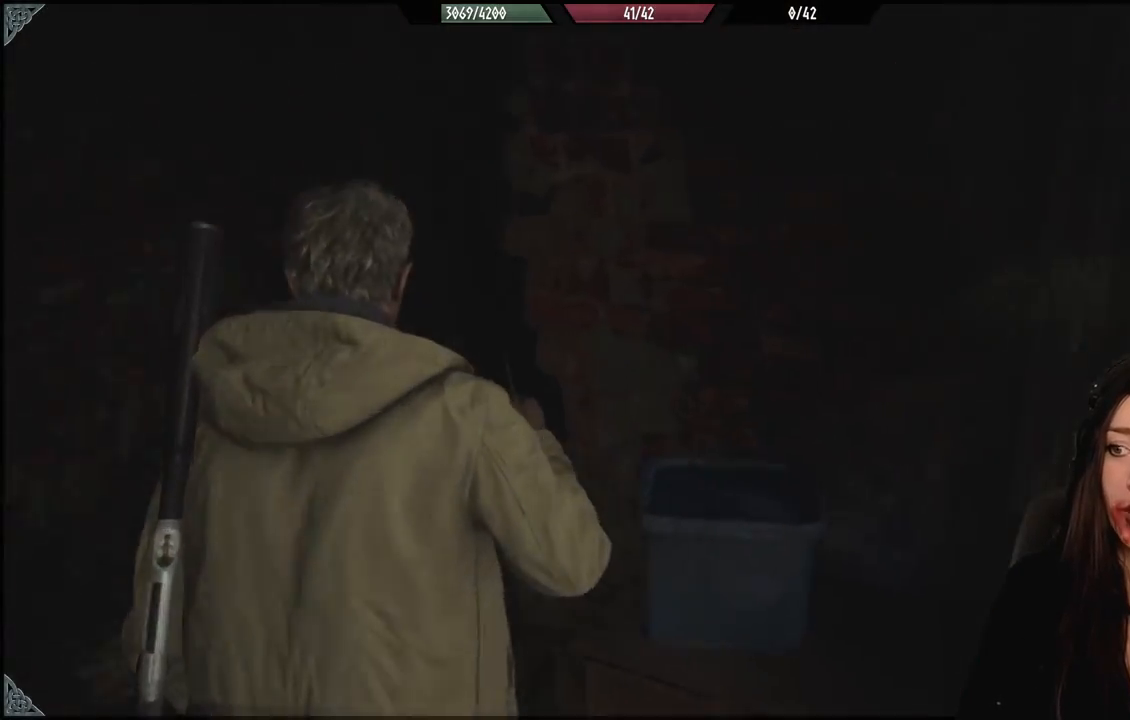
{"dt_ms": 500, "buttons": [], "left_stick": "down", "right_stick": "center", "events": [[100, "right_stick", "center"], [183, "left_stick", "left"], [350, "left_stick", "down"], [350, "right_stick", "left"], [467, "right_stick", "center"]]}
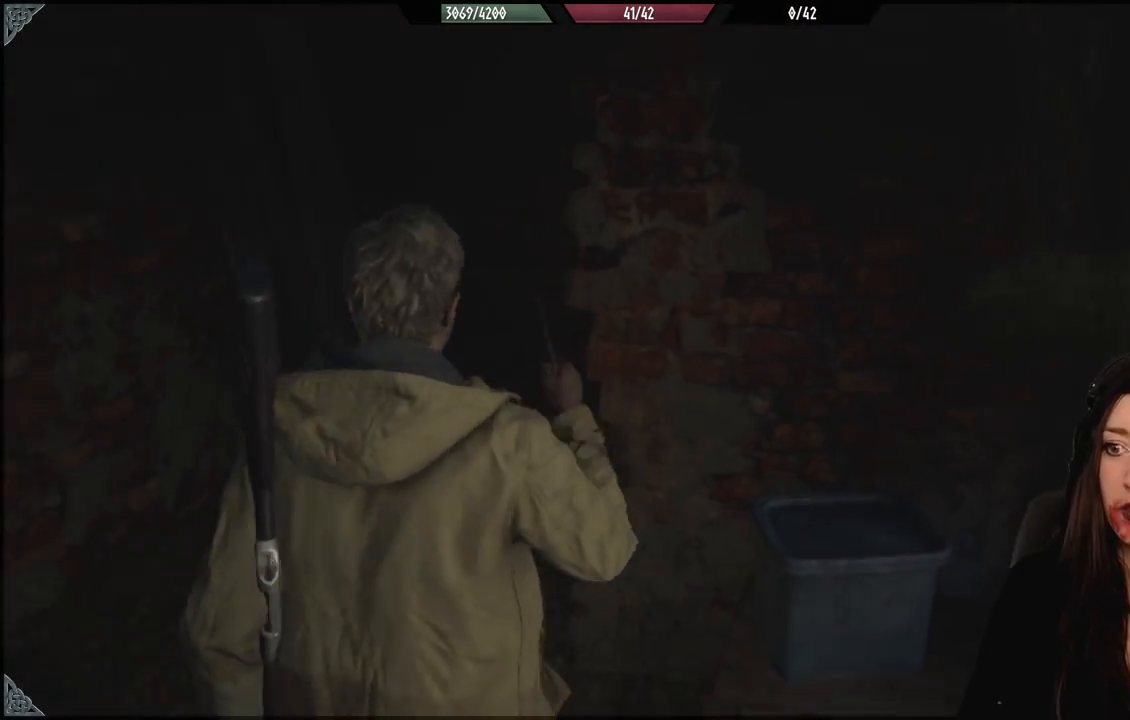
{"dt_ms": 500, "buttons": [], "left_stick": "right", "right_stick": "down-right", "events": [[33, "left_stick", "down-right"], [100, "right_stick", "down-right"], [500, "left_stick", "right"]]}
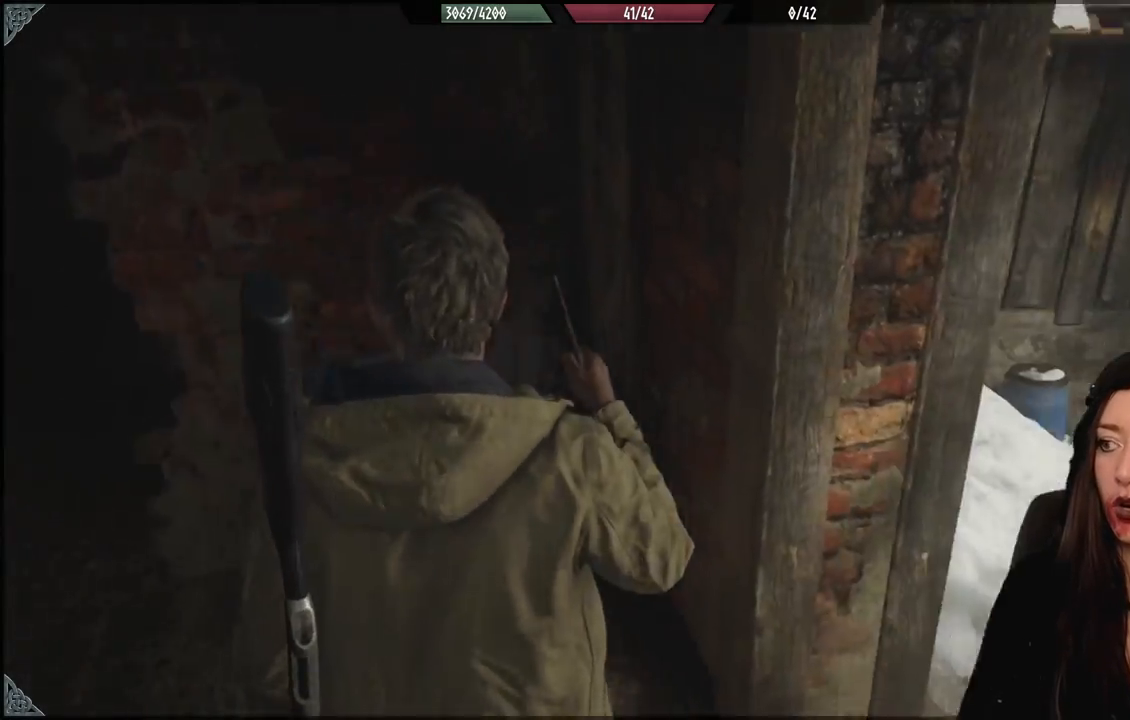
{"dt_ms": 500, "buttons": [], "left_stick": "up", "right_stick": "right", "events": [[233, "L3", "down"], [233, "left_stick", "up"], [233, "right_stick", "right"], [367, "L3", "up"]]}
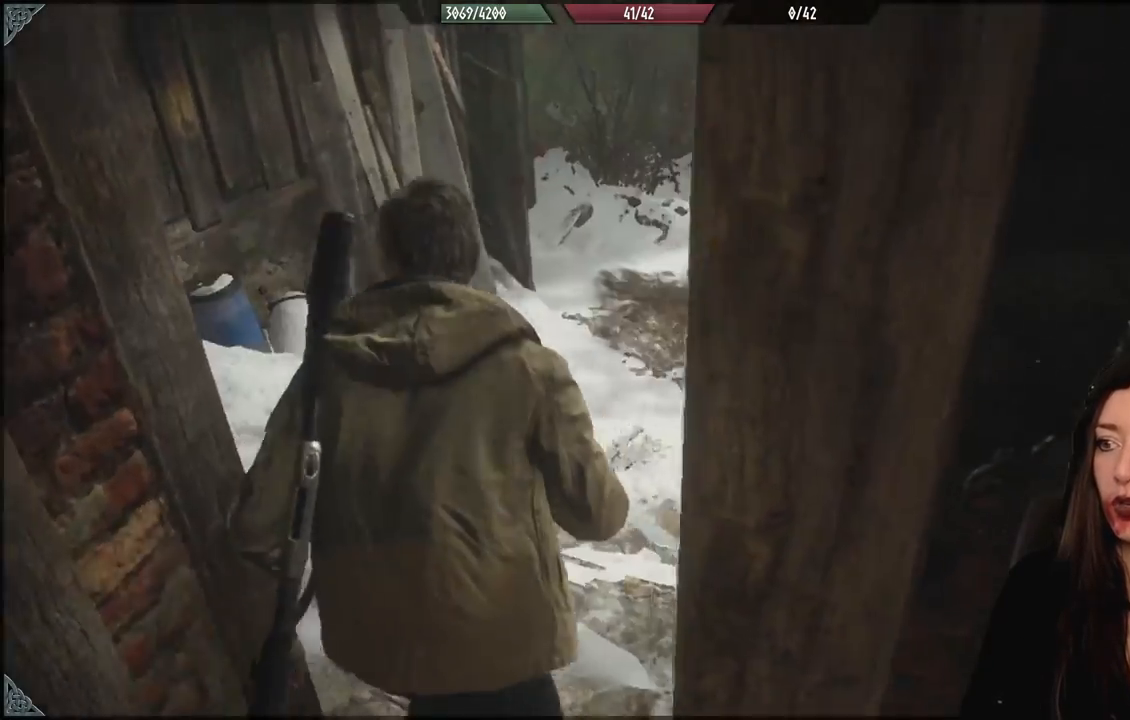
{"dt_ms": 500, "buttons": [], "left_stick": "up", "right_stick": "center", "events": [[283, "right_stick", "center"]]}
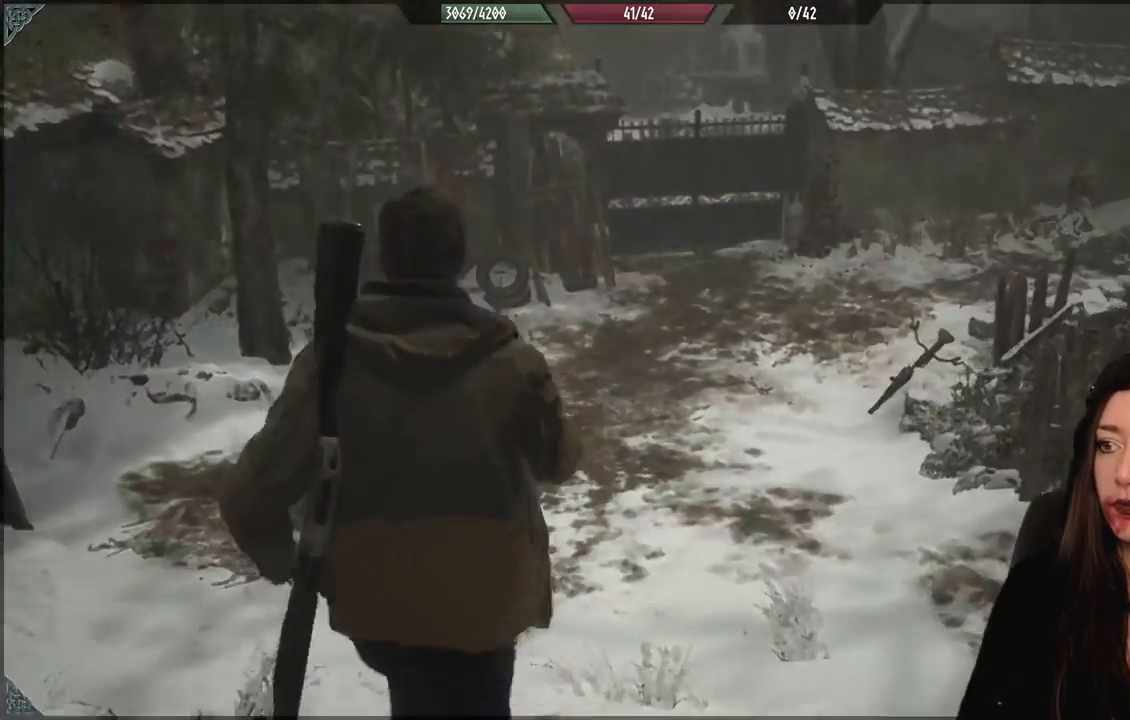
{"dt_ms": 500, "buttons": [], "left_stick": "up", "right_stick": "right", "events": [[350, "right_stick", "right"]]}
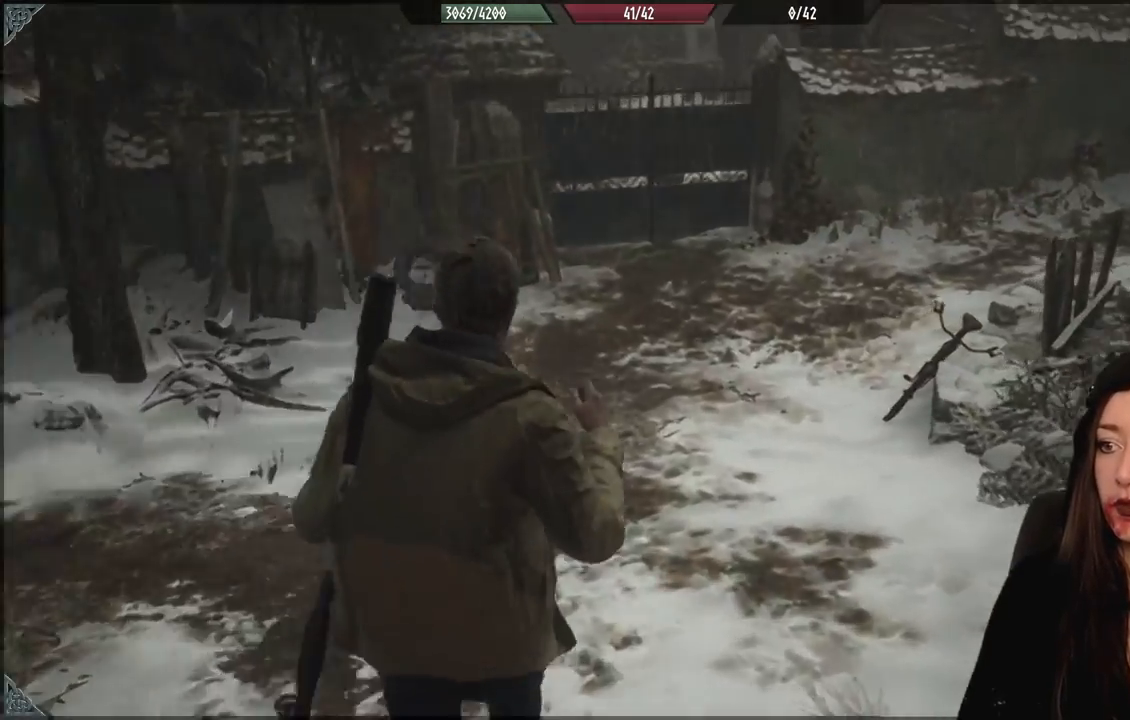
{"dt_ms": 500, "buttons": [], "left_stick": "up-left", "right_stick": "right", "events": [[133, "left_stick", "up-left"]]}
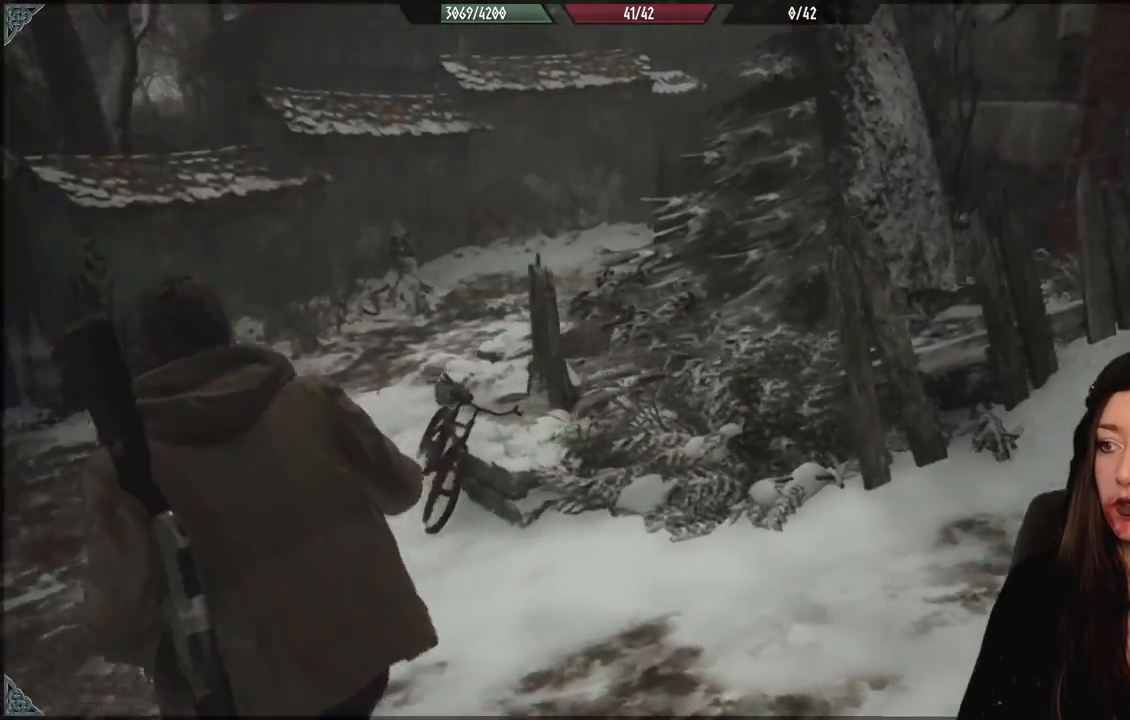
{"dt_ms": 500, "buttons": [], "left_stick": "down-left", "right_stick": "right", "events": [[67, "left_stick", "left"], [300, "left_stick", "down-left"]]}
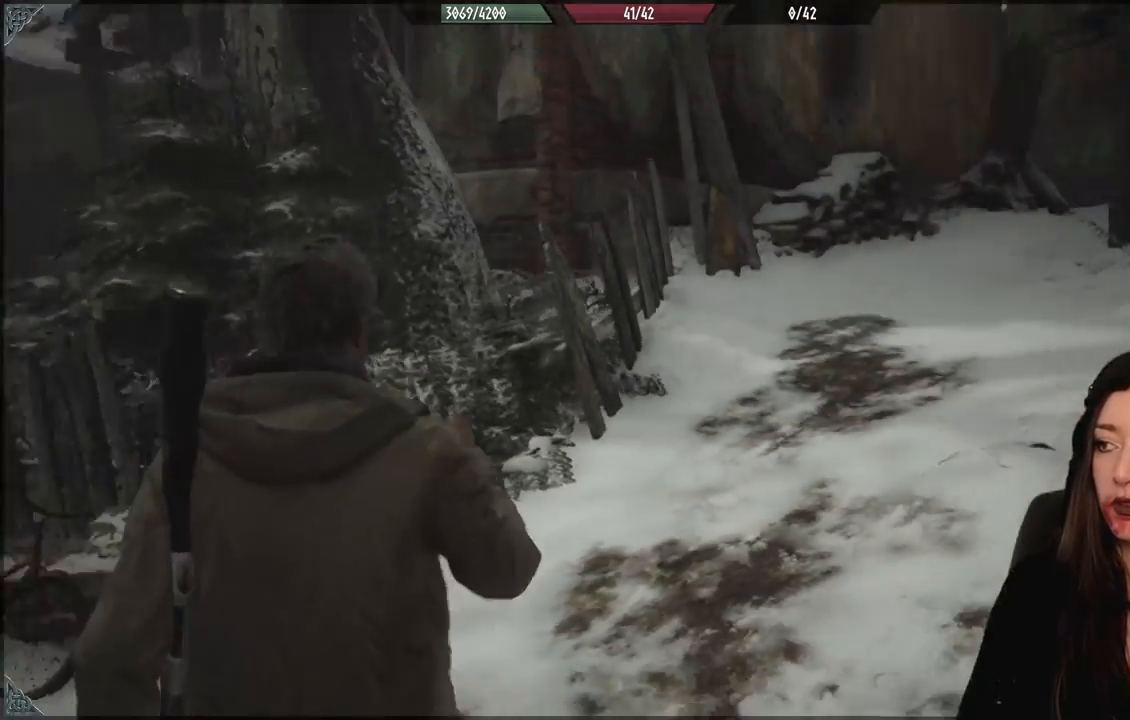
{"dt_ms": 500, "buttons": [], "left_stick": "down-left", "right_stick": "center", "events": [[267, "right_stick", "center"]]}
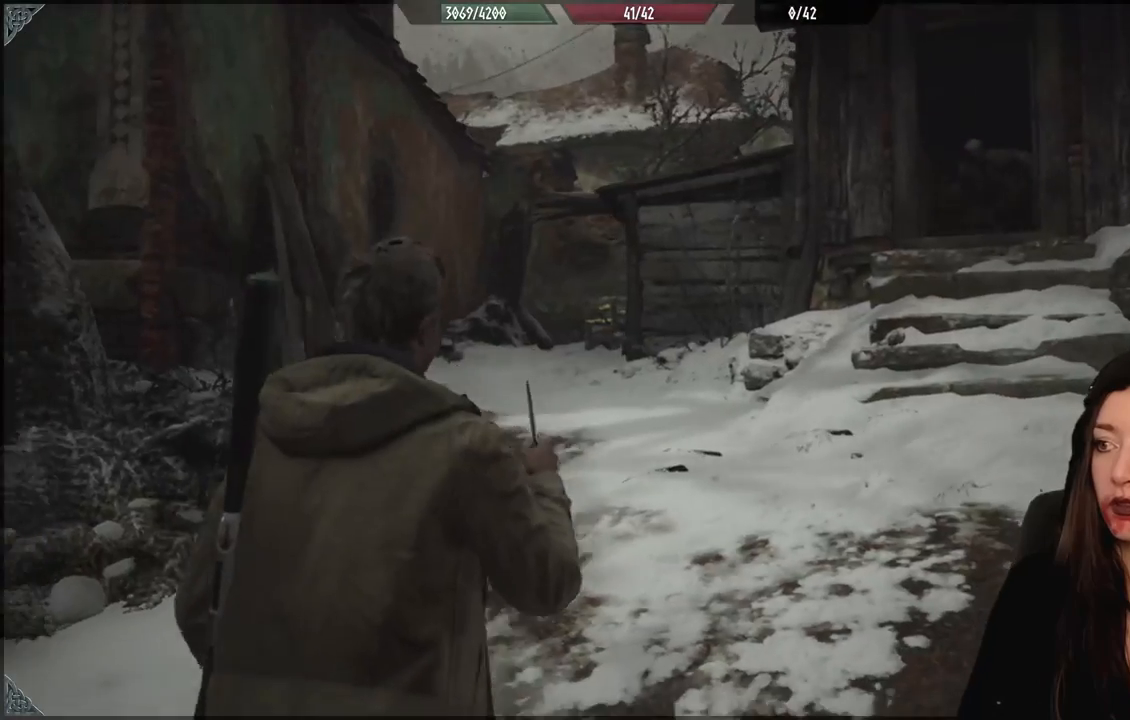
{"dt_ms": 500, "buttons": [], "left_stick": "center", "right_stick": "center", "events": [[33, "right_stick", "right"], [367, "right_stick", "center"], [450, "left_stick", "center"]]}
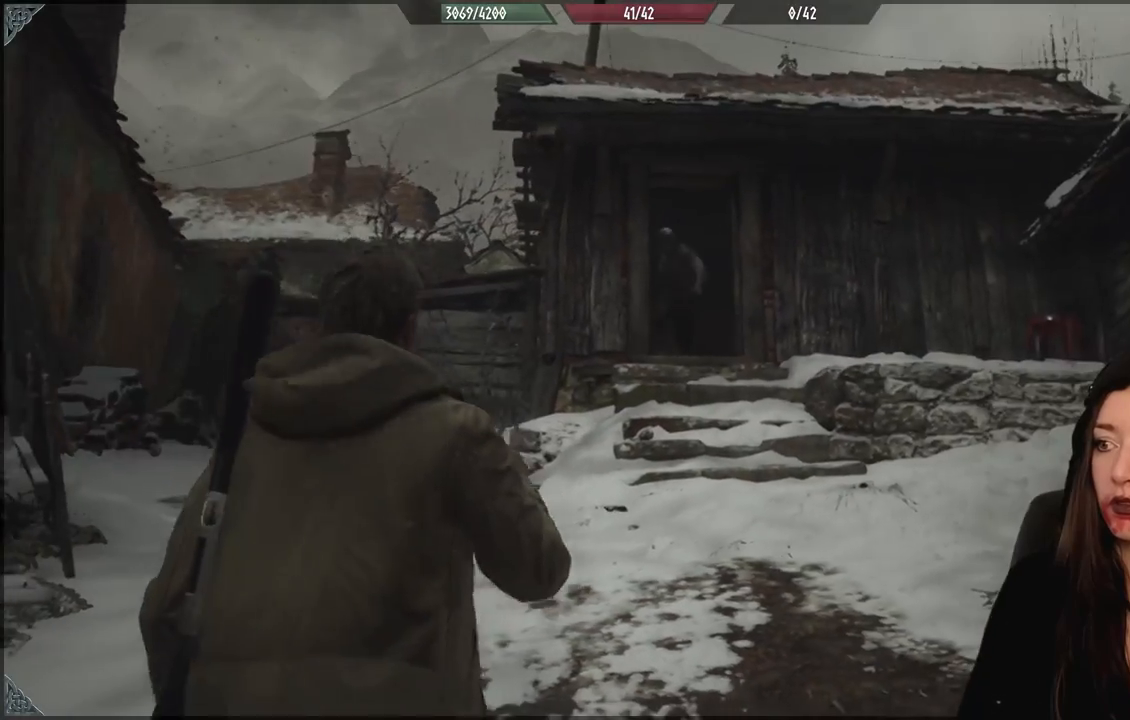
{"dt_ms": 500, "buttons": [], "left_stick": "down", "right_stick": "center", "events": [[33, "DPAD_DOWN", "down"], [133, "DPAD_DOWN", "up"], [400, "left_stick", "down"]]}
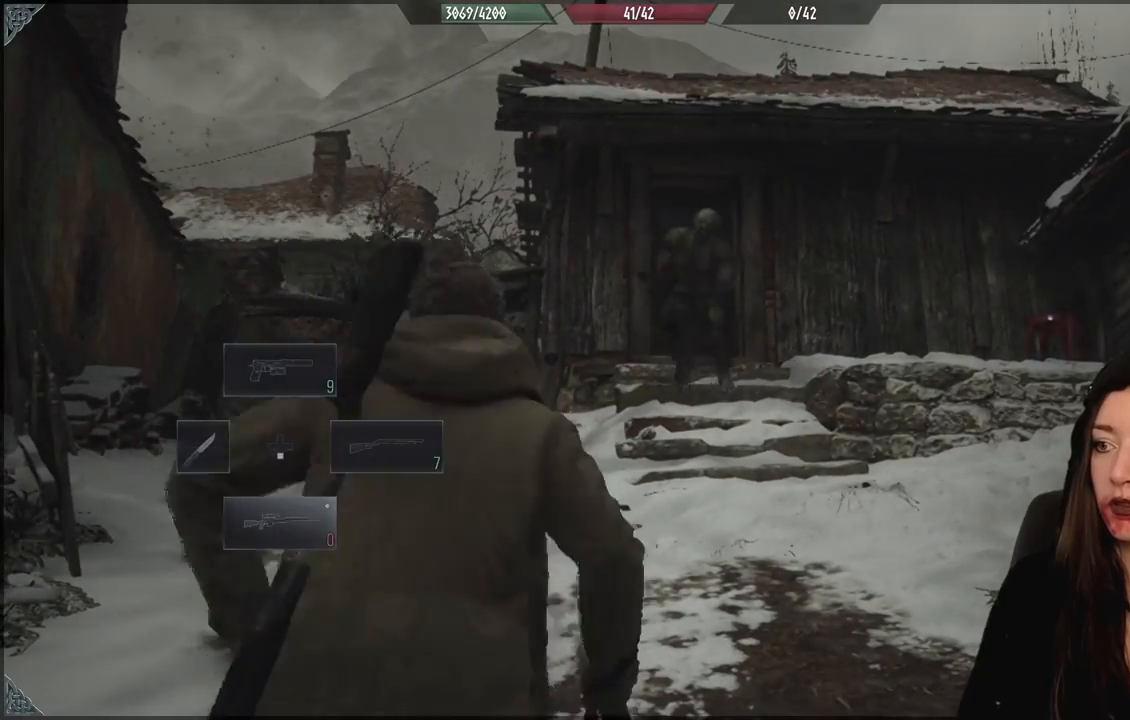
{"dt_ms": 1000, "buttons": [], "left_stick": "down-left", "right_stick": "center", "events": [[33, "right_stick", "down-right"], [133, "left_stick", "center"], [217, "right_stick", "center"], [483, "left_stick", "down"], [583, "right_stick", "up"], [600, "left_stick", "down-left"], [733, "right_stick", "center"]]}
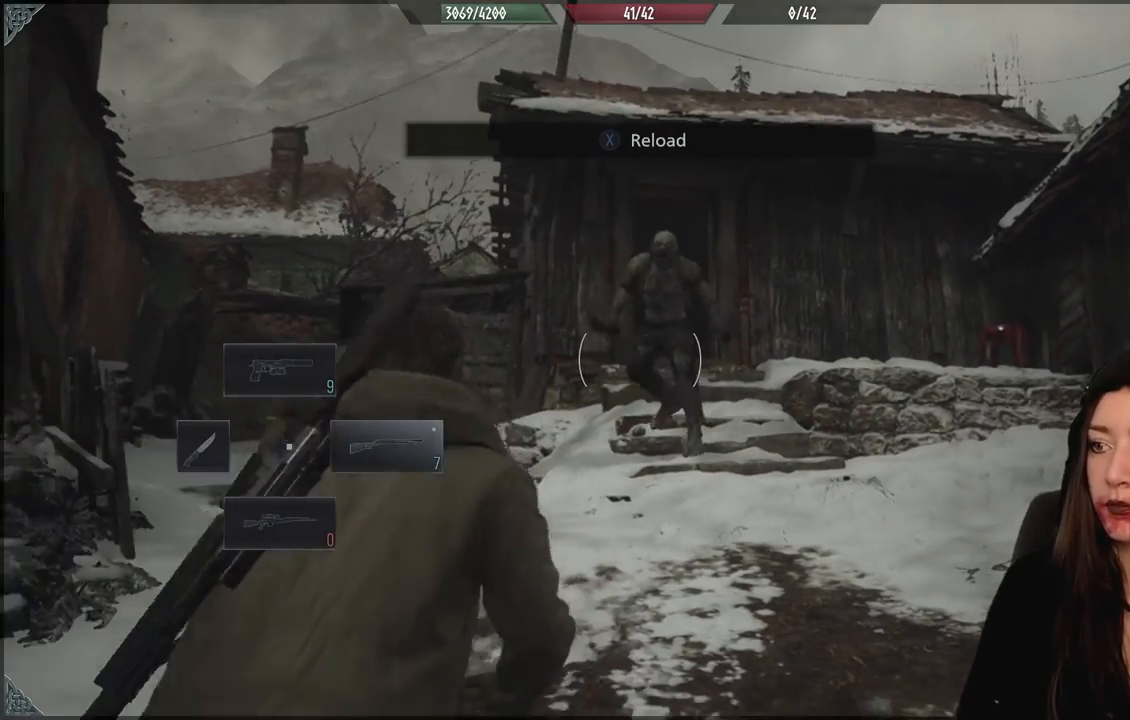
{"dt_ms": 500, "buttons": [], "left_stick": "down-left", "right_stick": "center", "events": []}
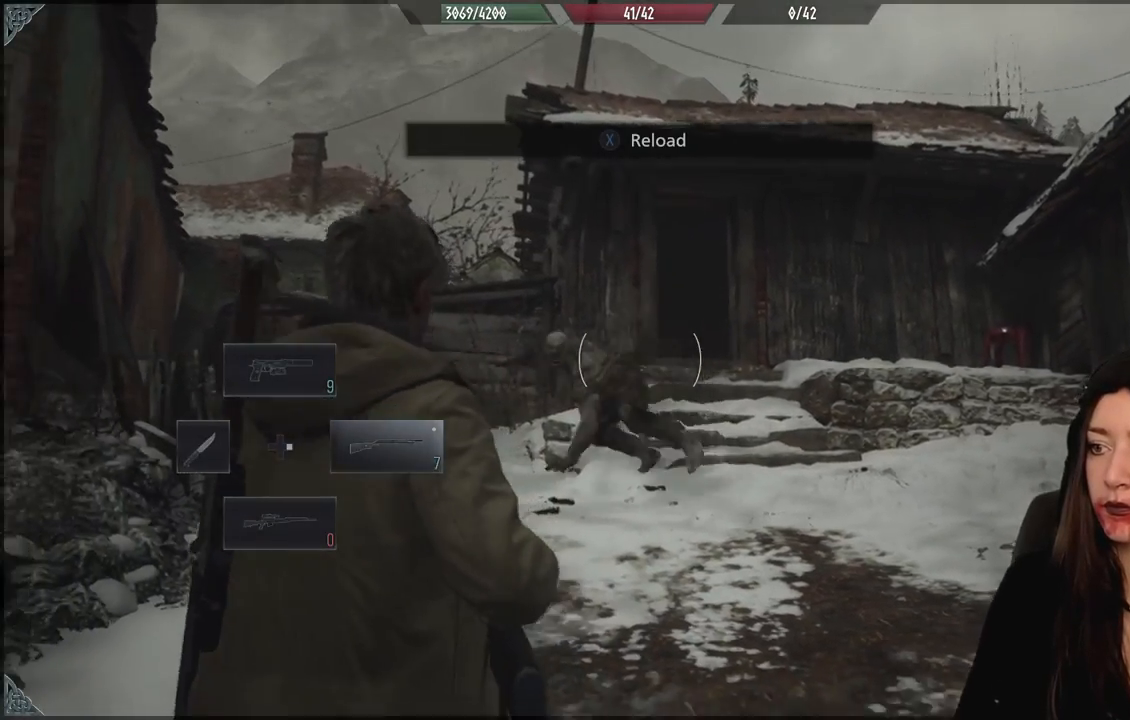
{"dt_ms": 500, "buttons": [], "left_stick": "down-left", "right_stick": "center", "events": [[83, "right_stick", "down"], [333, "right_stick", "left"], [450, "right_stick", "center"]]}
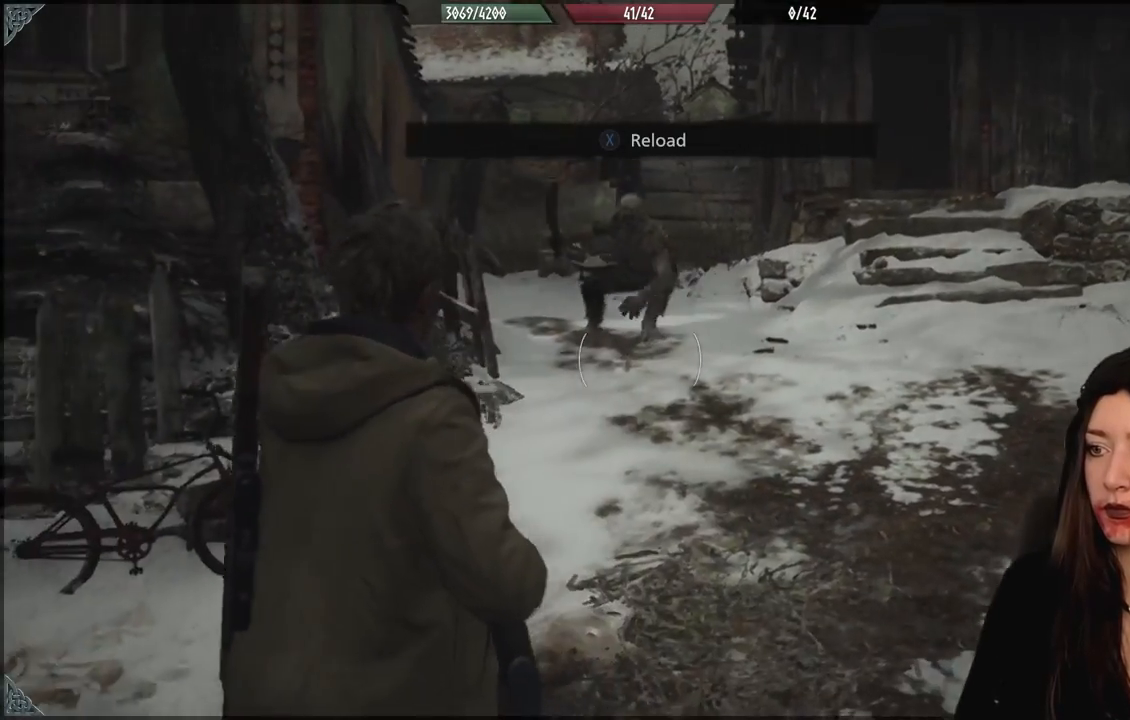
{"dt_ms": 500, "buttons": [], "left_stick": "up", "right_stick": "center", "events": [[133, "left_stick", "down"], [333, "left_stick", "center"], [417, "left_stick", "up"]]}
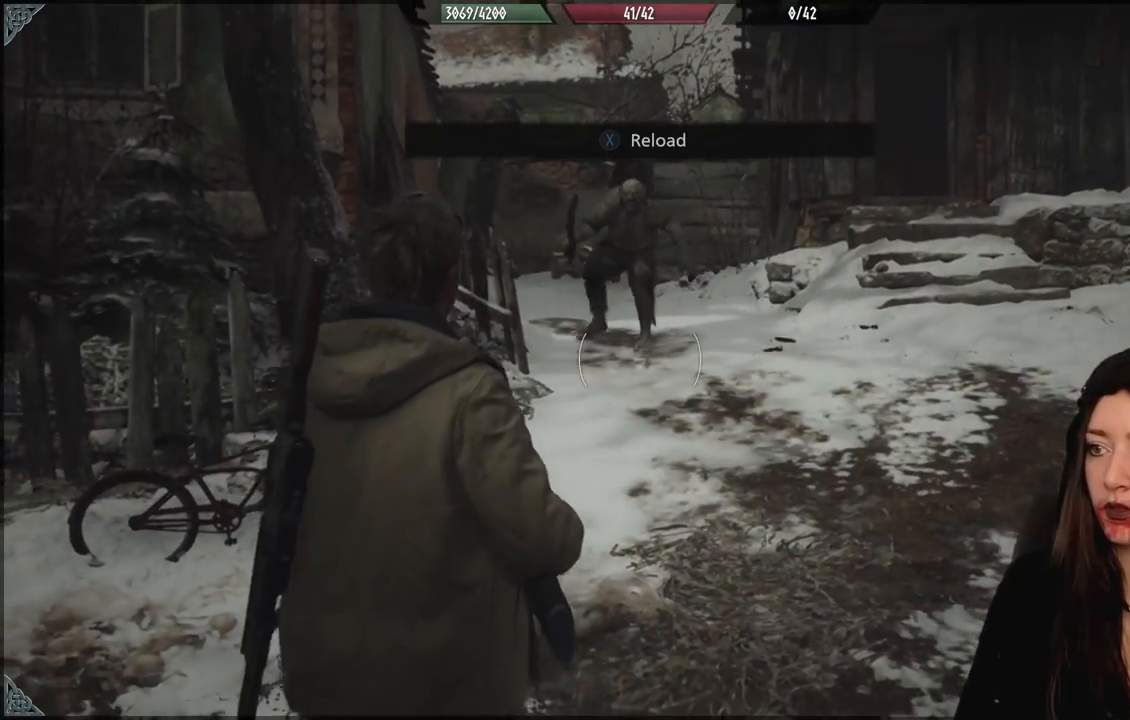
{"dt_ms": 500, "buttons": ["L2"], "left_stick": "up", "right_stick": "center", "events": [[150, "right_stick", "up"], [200, "L2", "down"], [217, "right_stick", "up-left"], [467, "right_stick", "center"]]}
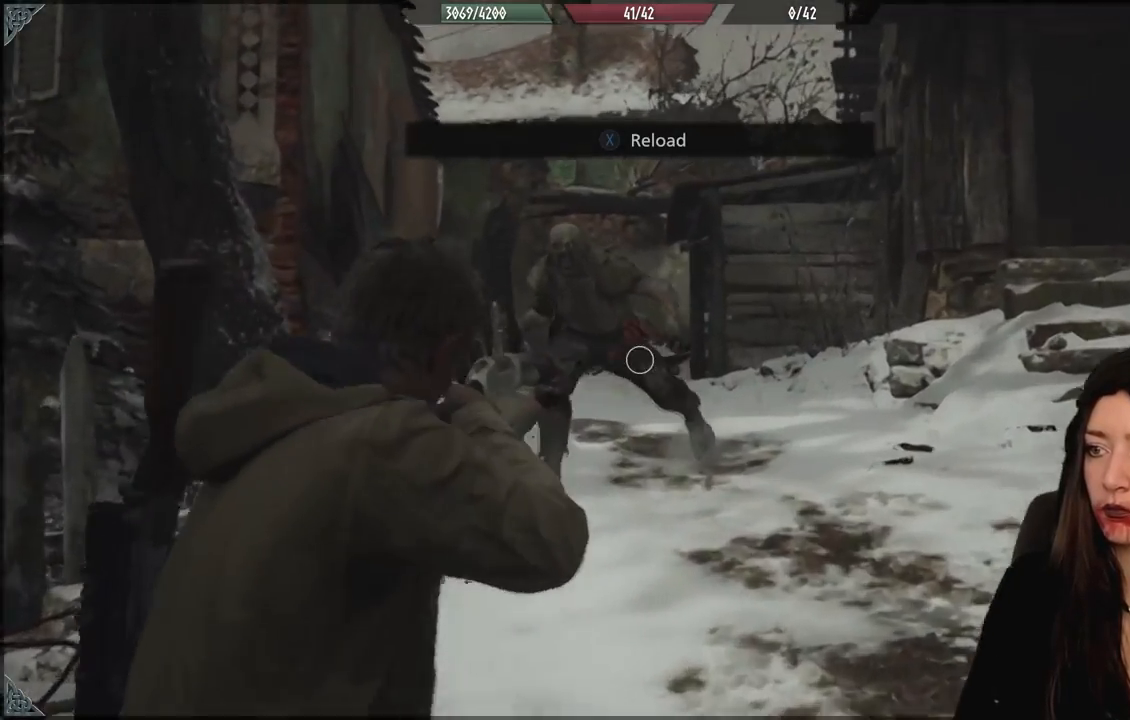
{"dt_ms": 500, "buttons": ["L2"], "left_stick": "up", "right_stick": "up", "events": [[100, "right_stick", "up-left"], [200, "right_stick", "up"]]}
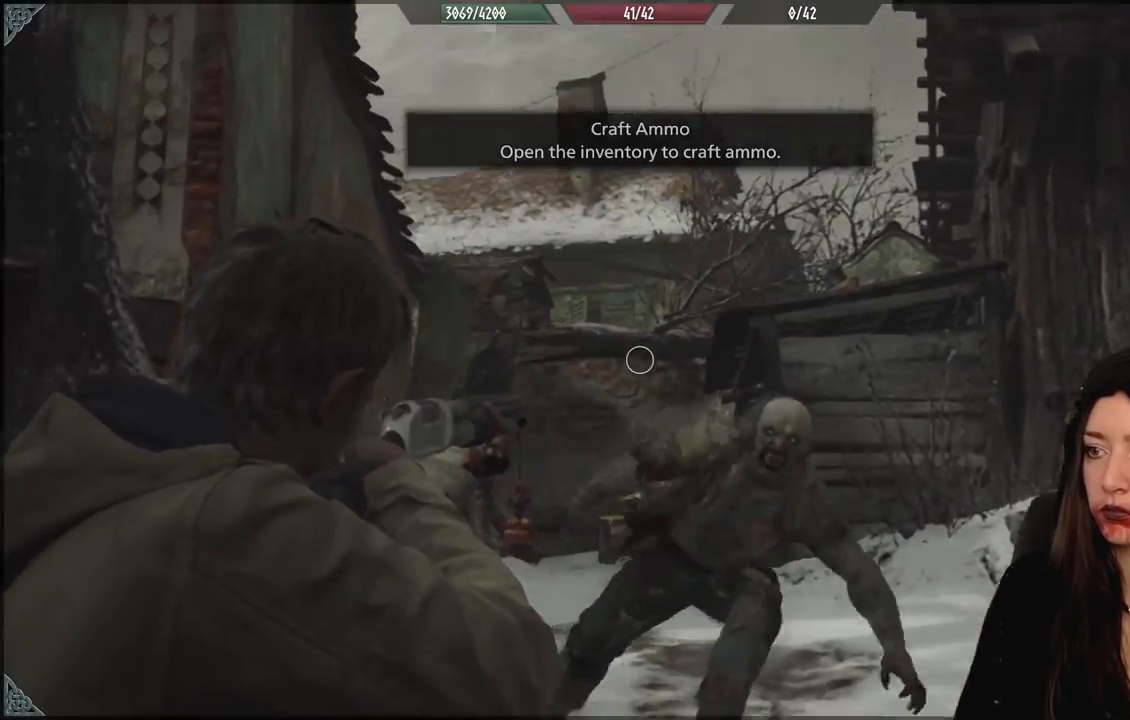
{"dt_ms": 500, "buttons": ["L2"], "left_stick": "down-right", "right_stick": "down-right", "events": [[83, "left_stick", "down-right"], [83, "right_stick", "center"], [150, "right_stick", "down-right"], [300, "left_stick", "down"], [417, "left_stick", "down-right"]]}
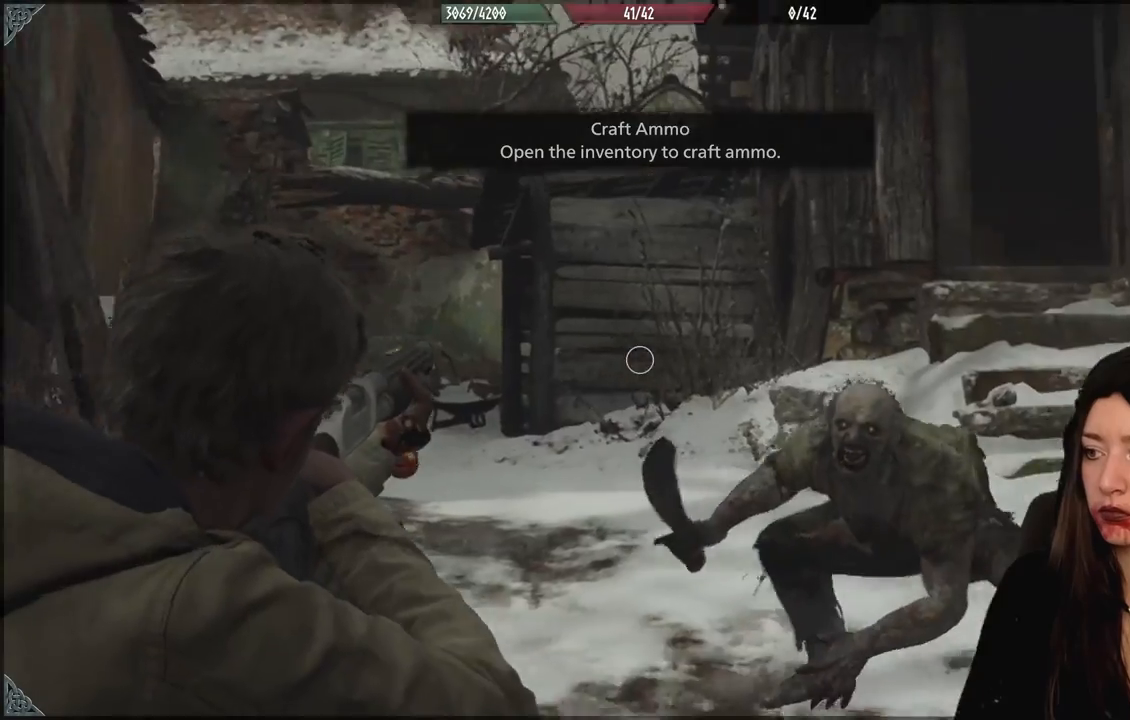
{"dt_ms": 1000, "buttons": ["L2"], "left_stick": "down", "right_stick": "center", "events": [[17, "left_stick", "right"], [267, "left_stick", "up-left"], [283, "right_stick", "center"], [400, "right_stick", "up"], [600, "left_stick", "center"], [617, "right_stick", "up-left"], [667, "R2", "down"], [700, "left_stick", "down"], [750, "right_stick", "center"], [783, "R2", "up"]]}
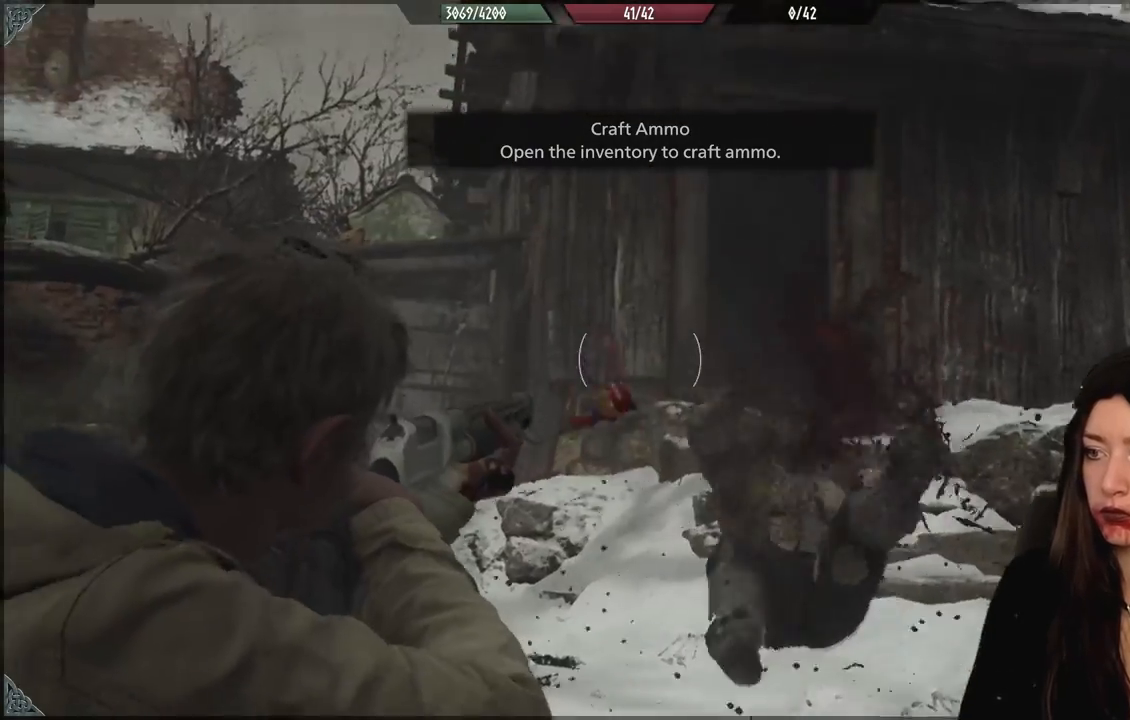
{"dt_ms": 500, "buttons": [], "left_stick": "up", "right_stick": "center", "events": [[50, "left_stick", "right"], [133, "right_stick", "down"], [167, "L2", "up"], [217, "left_stick", "up"], [367, "right_stick", "center"]]}
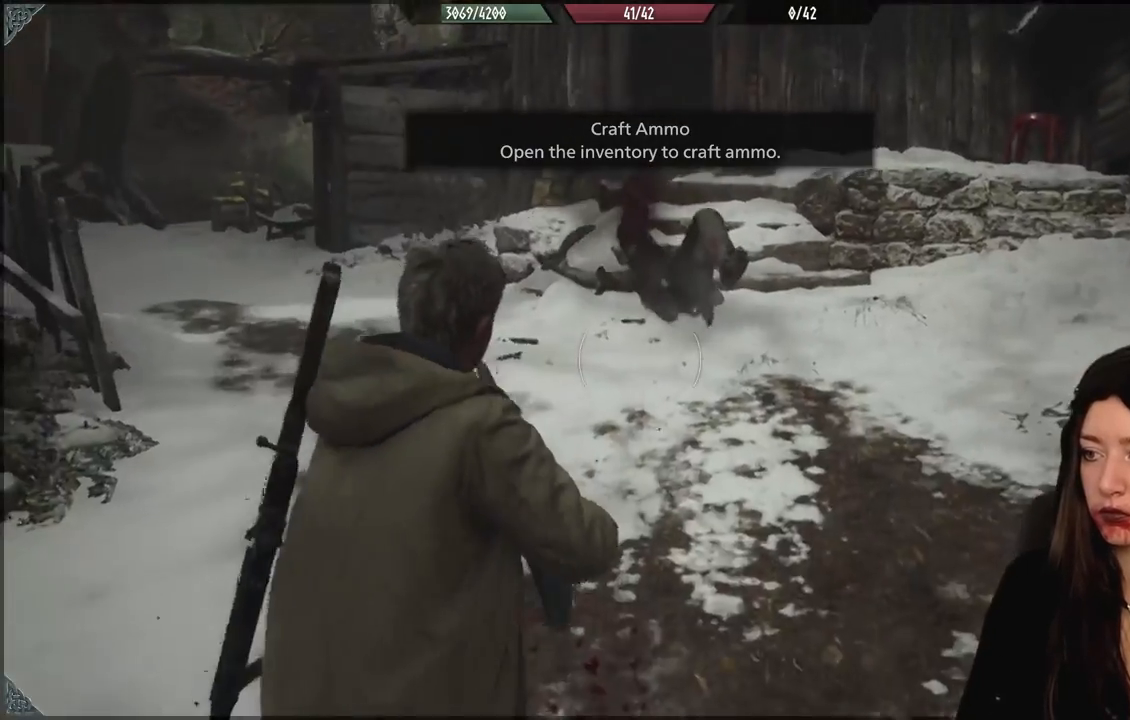
{"dt_ms": 500, "buttons": [], "left_stick": "center", "right_stick": "center", "events": [[250, "left_stick", "center"]]}
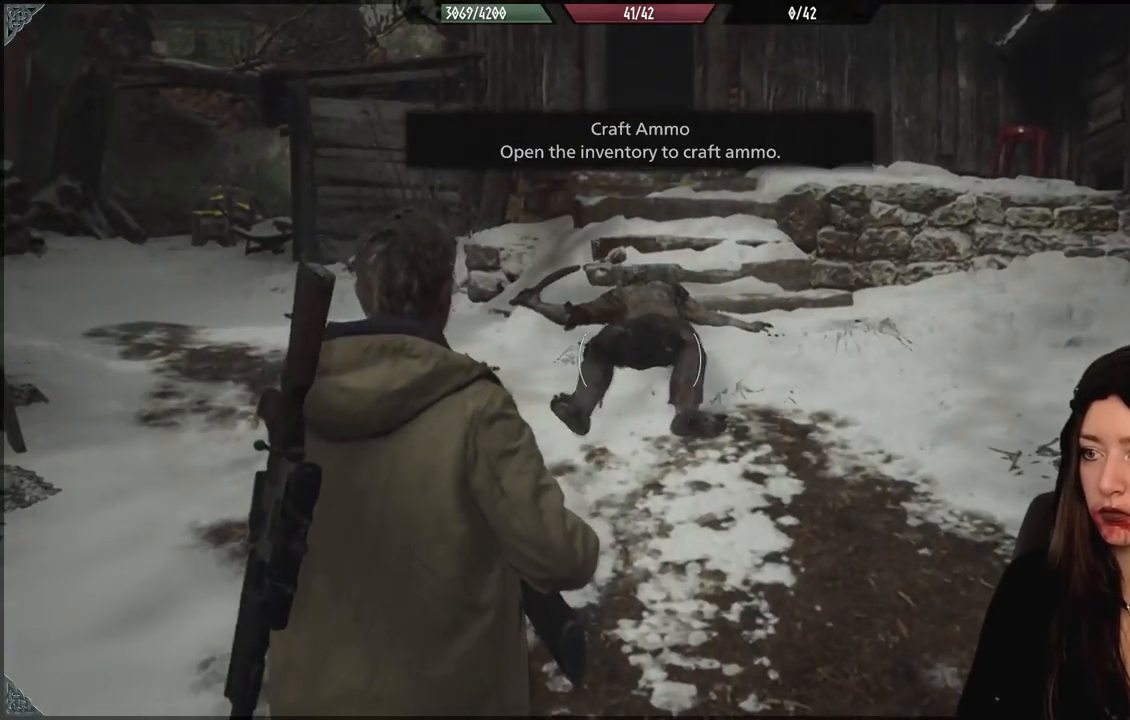
{"dt_ms": 500, "buttons": ["L2"], "left_stick": "center", "right_stick": "center", "events": [[217, "right_stick", "up"], [267, "L2", "down"], [350, "right_stick", "center"]]}
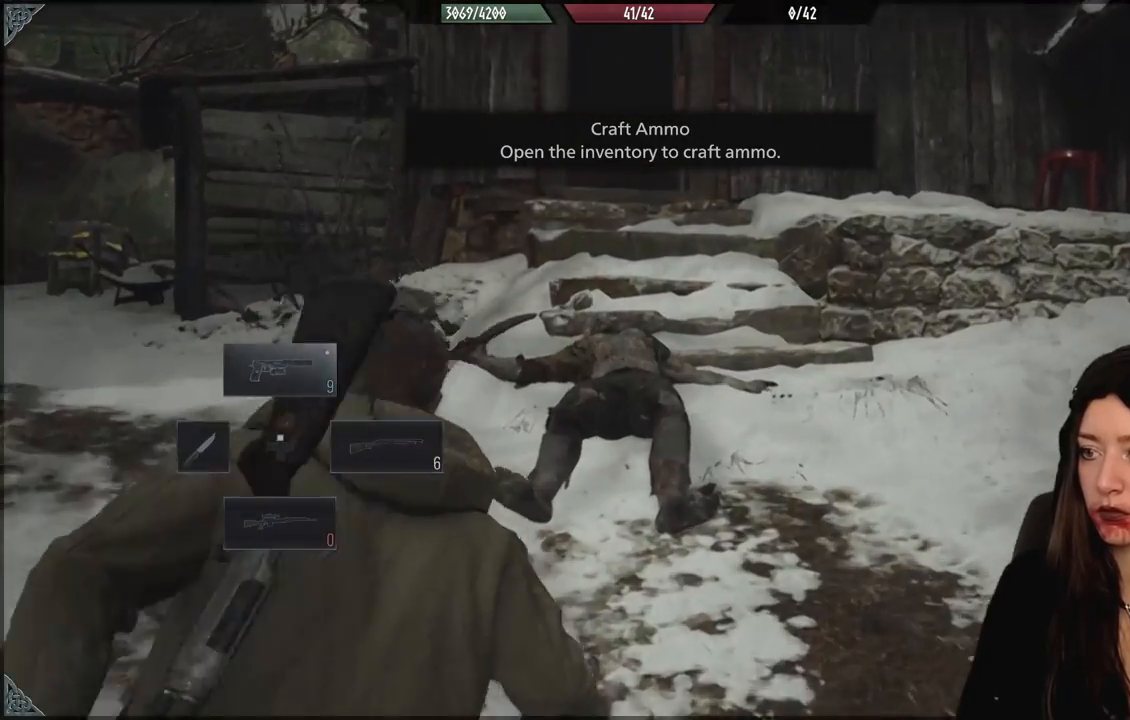
{"dt_ms": 1000, "buttons": ["L2"], "left_stick": "down", "right_stick": "right", "events": [[67, "right_stick", "up-left"], [317, "right_stick", "center"], [500, "right_stick", "right"], [717, "left_stick", "down"]]}
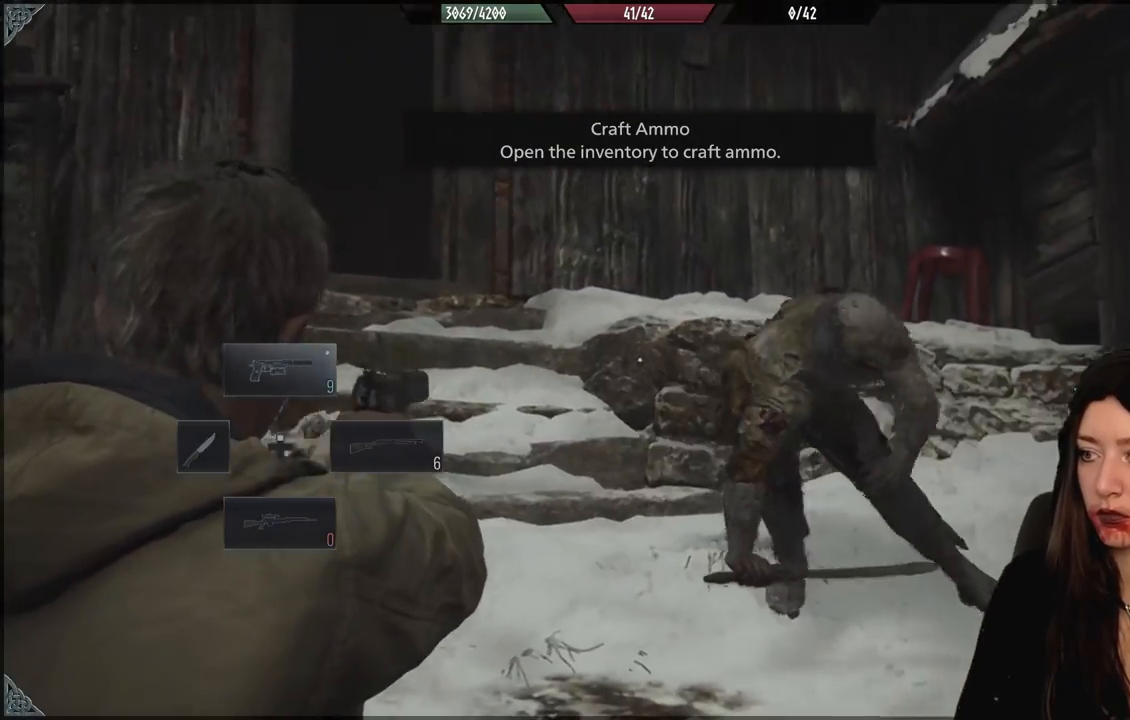
{"dt_ms": 500, "buttons": ["L2"], "left_stick": "down", "right_stick": "down-right", "events": [[133, "right_stick", "up-right"], [350, "right_stick", "center"], [417, "right_stick", "down-right"]]}
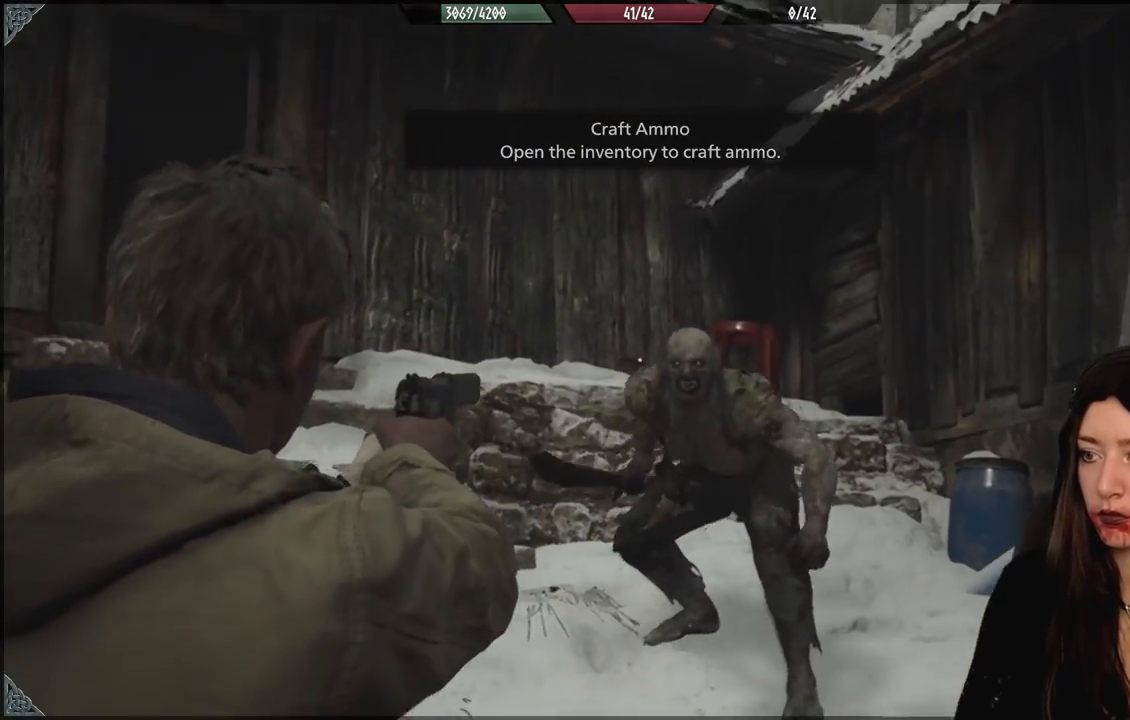
{"dt_ms": 500, "buttons": ["L2"], "left_stick": "center", "right_stick": "center", "events": [[217, "right_stick", "center"], [233, "R2", "down"], [233, "left_stick", "down-left"], [333, "R2", "up"], [467, "left_stick", "center"]]}
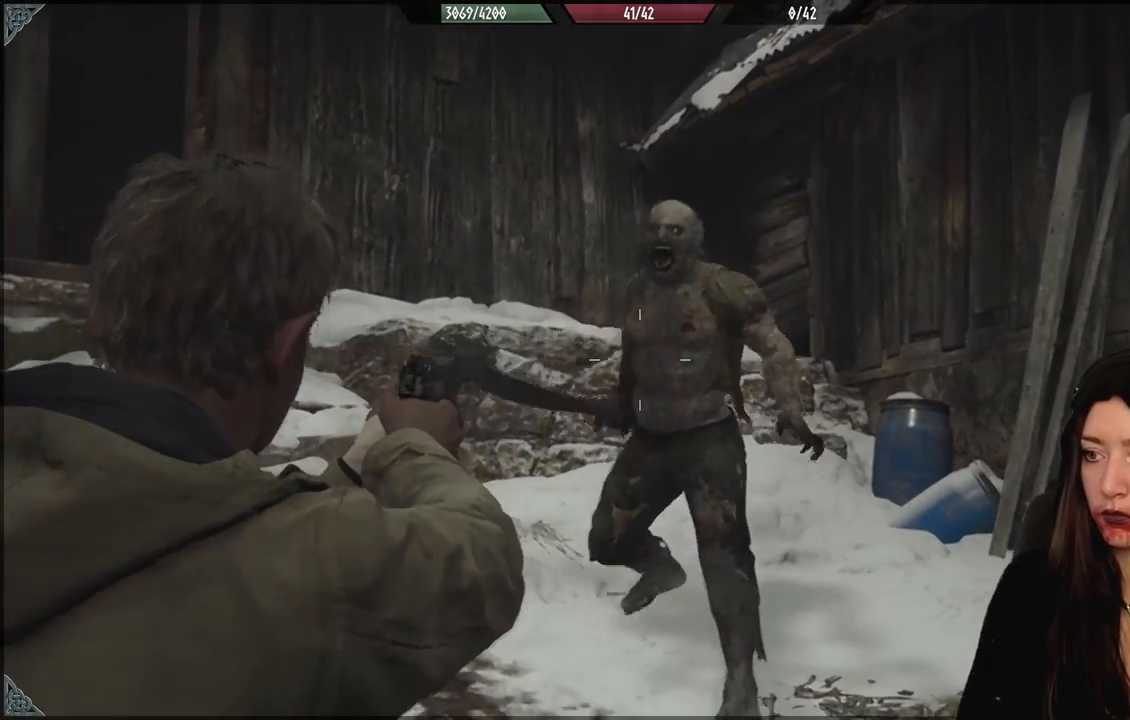
{"dt_ms": 1000, "buttons": [], "left_stick": "down", "right_stick": "down-right"}
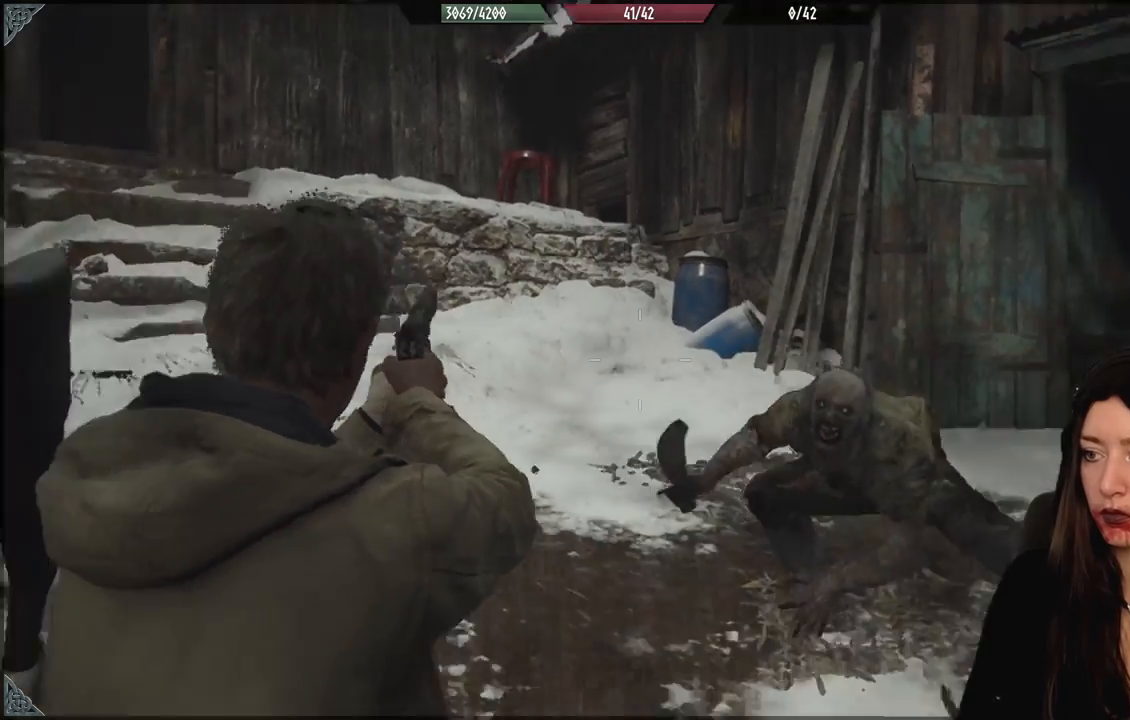
{"dt_ms": 500, "buttons": ["L2"], "left_stick": "center", "right_stick": "right", "events": [[33, "right_stick", "center"], [150, "left_stick", "center"], [433, "right_stick", "right"], [500, "L2", "down"]]}